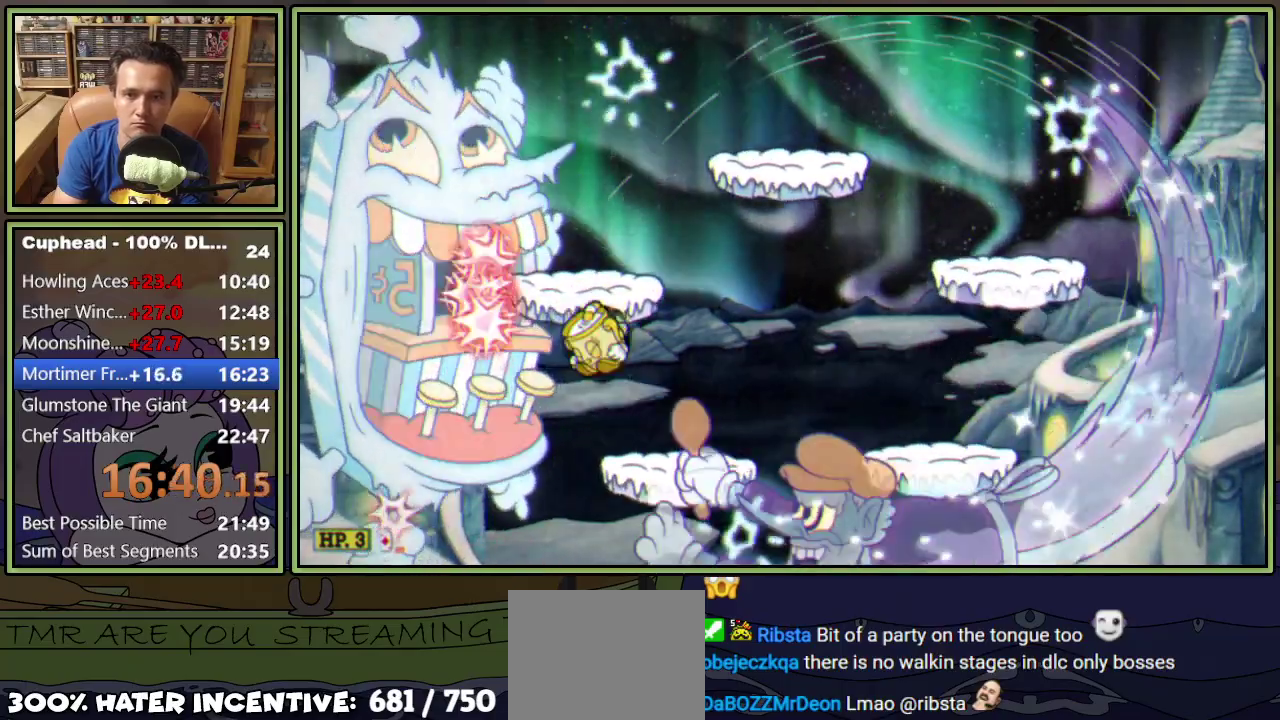
Gameplay with a controller (Xbox layout); each line is a JSON object with the inputs held at the frame after it. "events" lists button and stick changes between this image and that frame as [ms after this image, input, new state], when the widget could be followed in between. Not read: L3 R3 left_stick right_stick.
{"buttons": ["L1"], "events": [[16, "DPAD_RIGHT", "down"], [150, "A", "down"], [200, "DPAD_RIGHT", "up"], [250, "DPAD_LEFT", "down"], [317, "A", "up"], [500, "DPAD_LEFT", "up"]]}
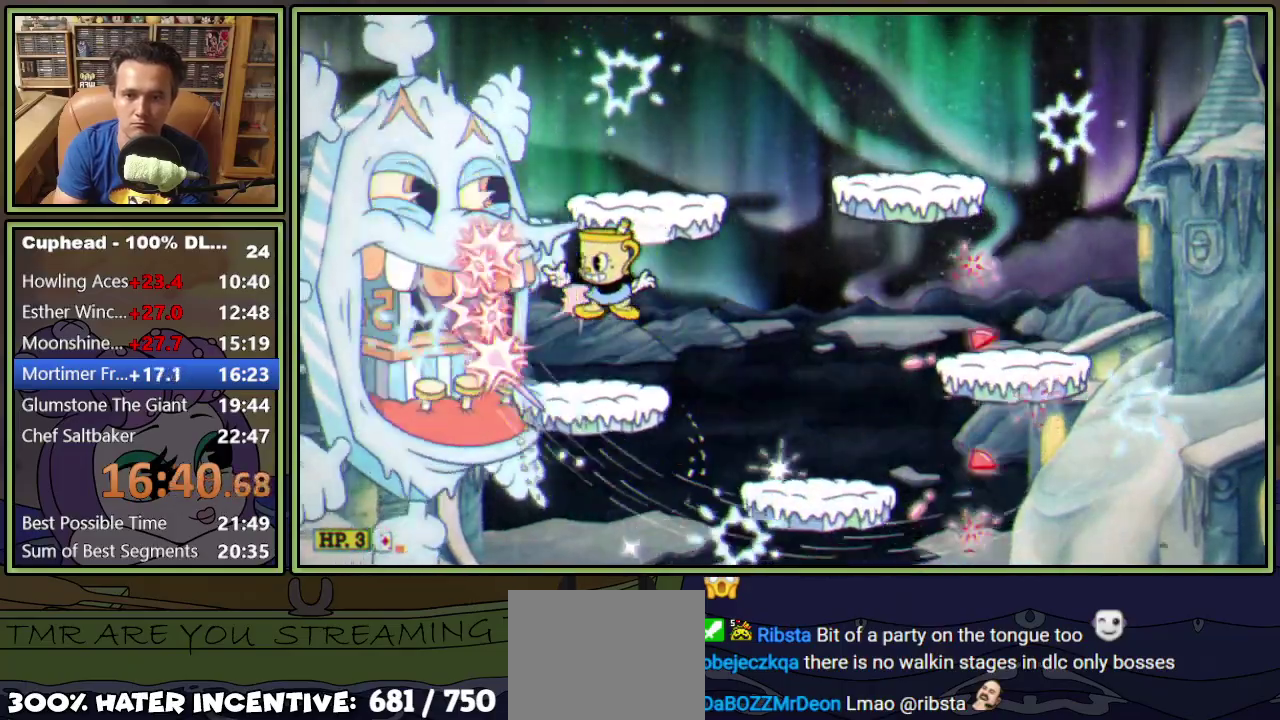
{"buttons": ["L1"], "events": [[234, "A", "down"], [384, "A", "up"]]}
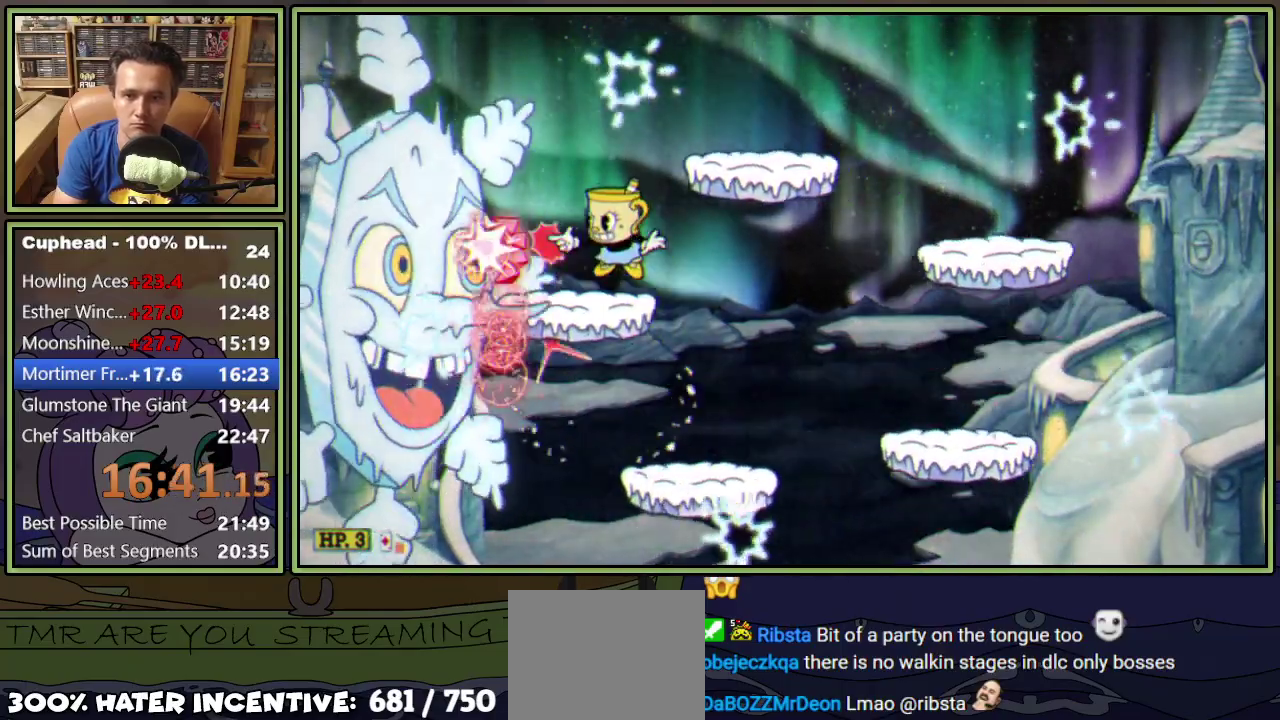
{"buttons": ["L1", "DPAD_LEFT"], "events": [[83, "DPAD_LEFT", "down"], [150, "DPAD_LEFT", "up"], [283, "A", "down"], [300, "DPAD_LEFT", "down"], [417, "A", "up"]]}
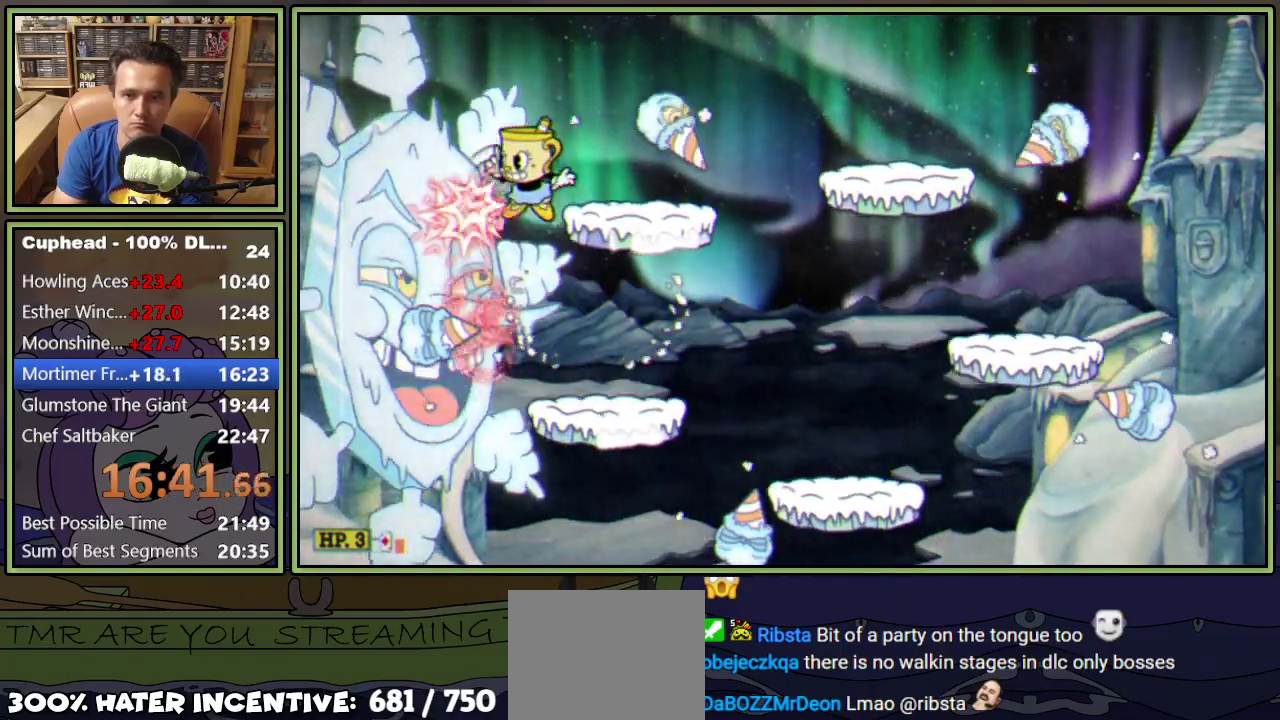
{"buttons": ["L1"], "events": [[150, "L2", "down"], [284, "DPAD_LEFT", "up"], [284, "L2", "up"]]}
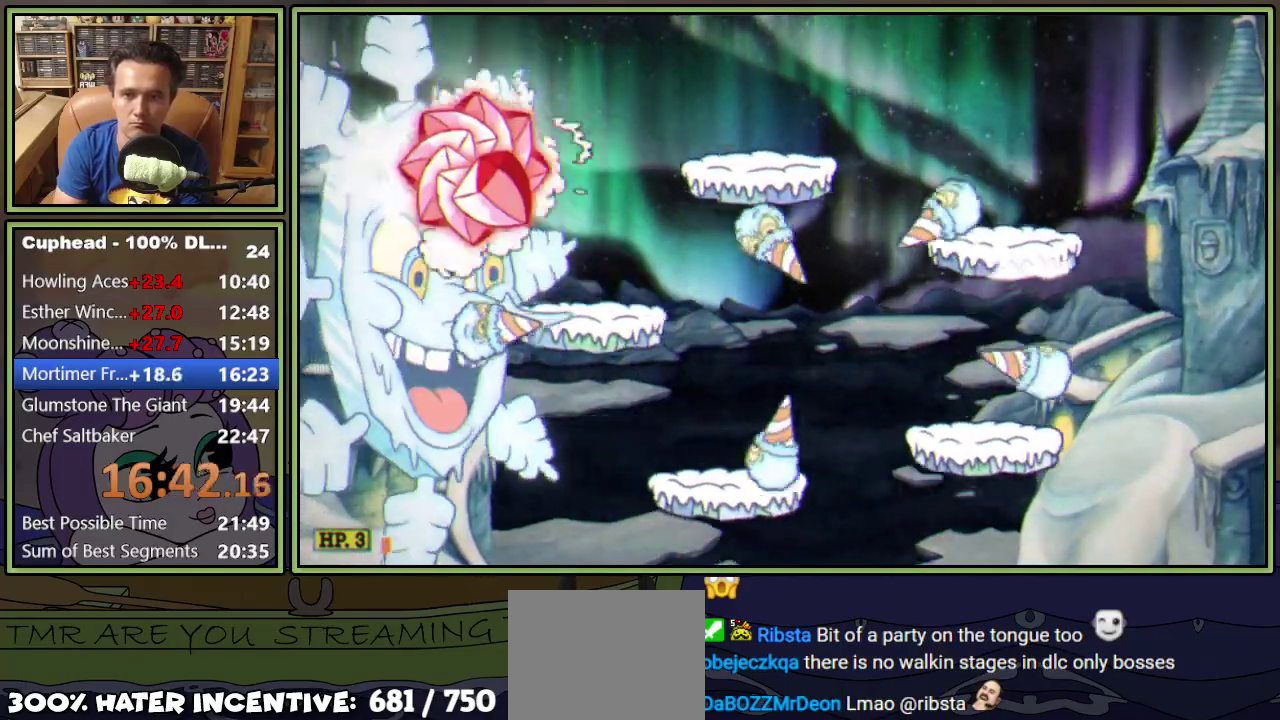
{"buttons": ["L1"], "events": []}
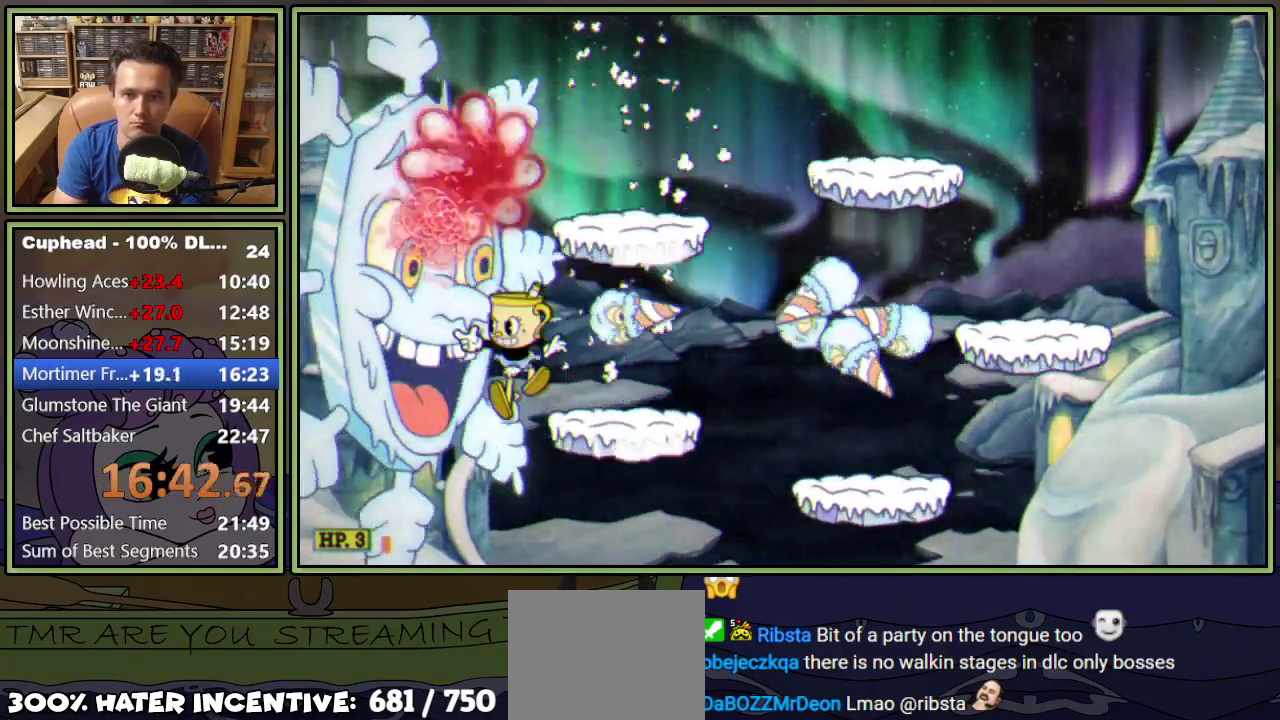
{"buttons": ["L1", "DPAD_RIGHT"], "events": [[84, "A", "down"], [467, "DPAD_RIGHT", "down"], [484, "A", "up"]]}
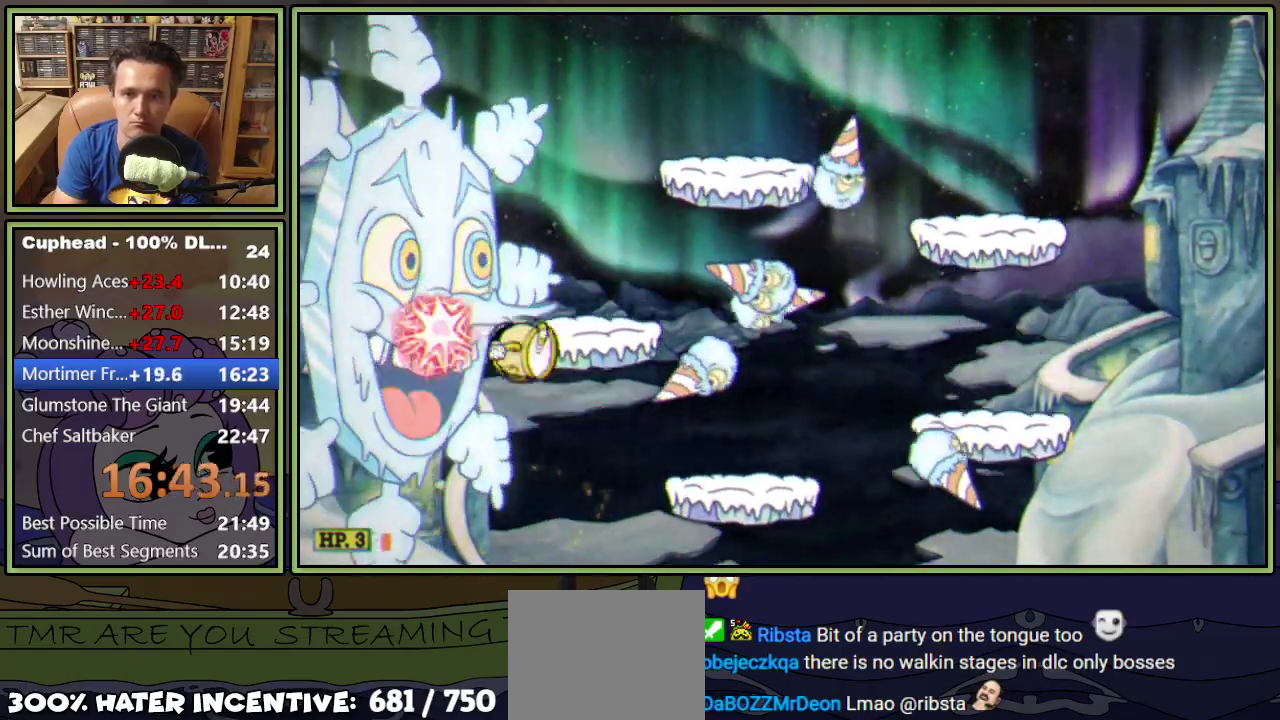
{"buttons": ["L1"], "events": [[233, "DPAD_RIGHT", "up"], [250, "DPAD_LEFT", "down"], [350, "DPAD_LEFT", "up"]]}
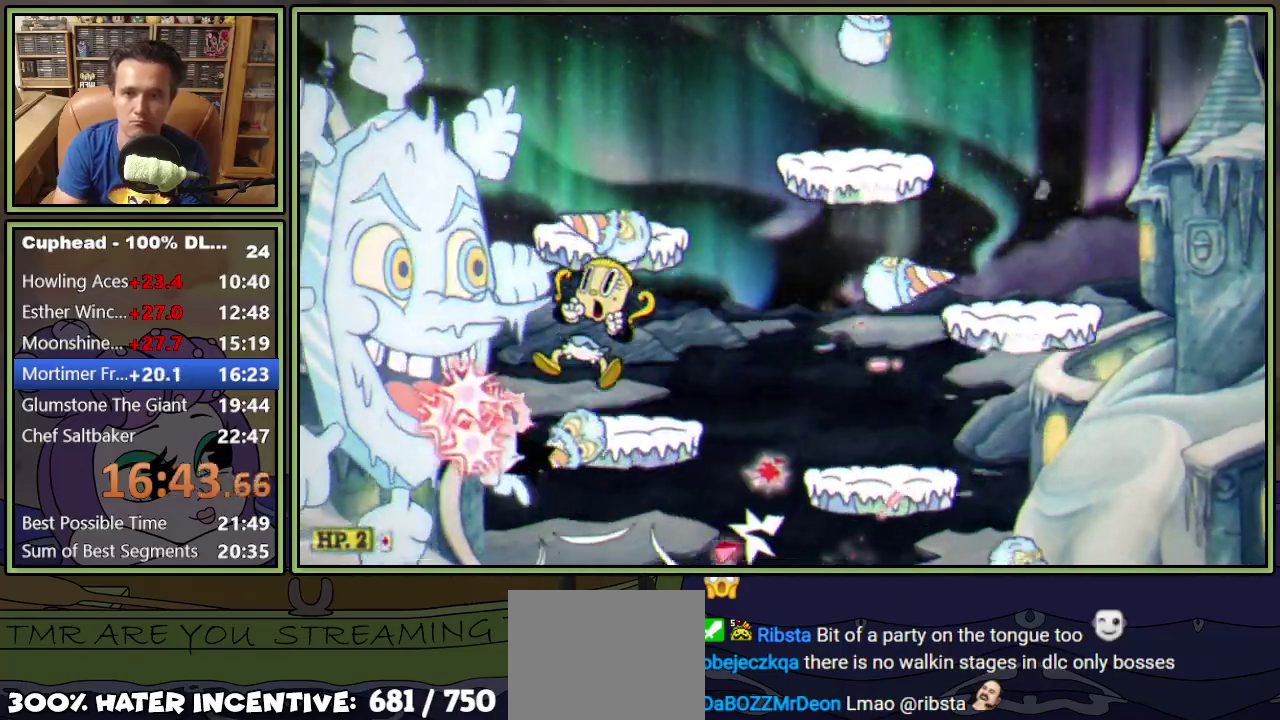
{"buttons": ["L1"], "events": []}
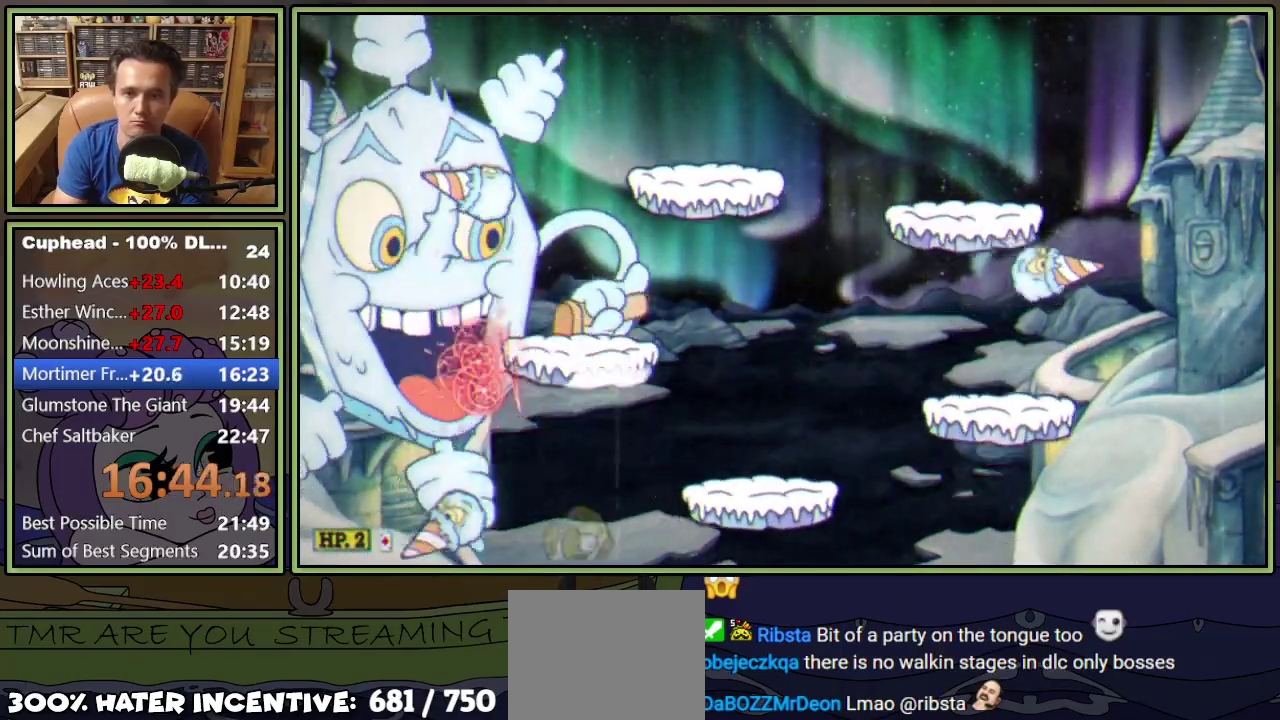
{"buttons": ["L1", "DPAD_RIGHT"], "events": [[467, "DPAD_RIGHT", "down"]]}
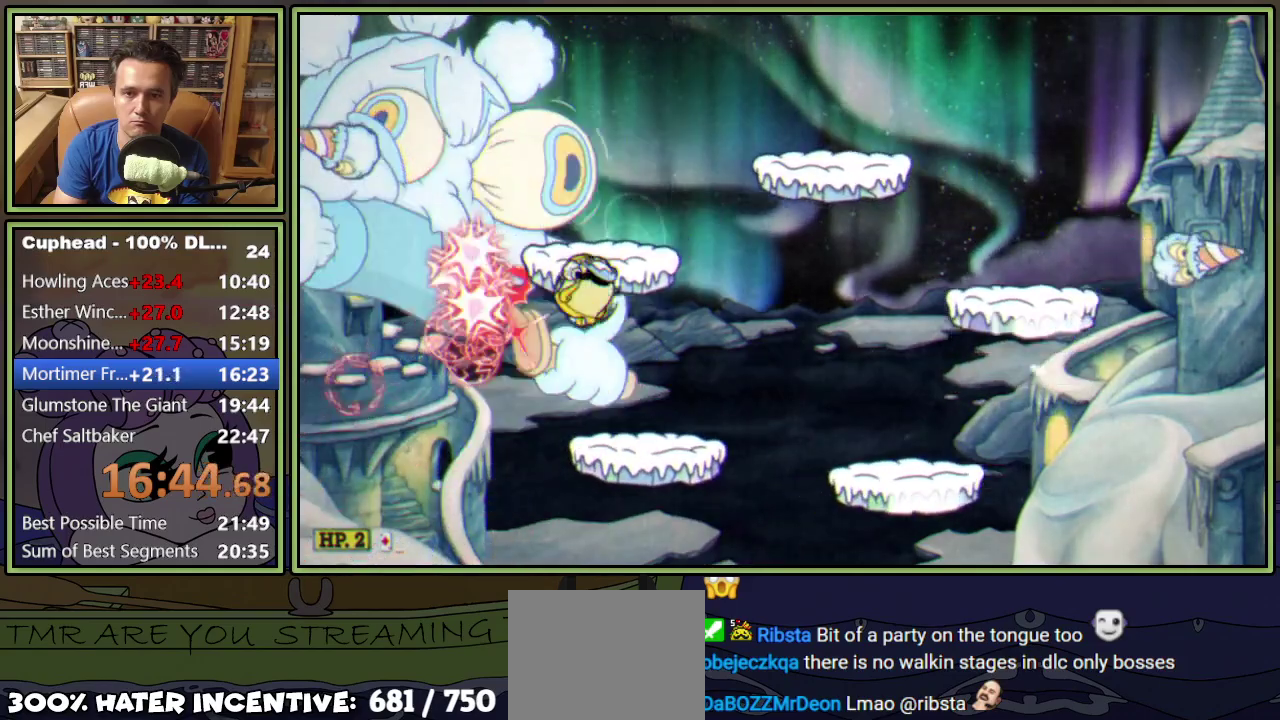
{"buttons": ["L1", "DPAD_LEFT"], "events": [[167, "DPAD_RIGHT", "up"], [200, "DPAD_LEFT", "down"], [234, "A", "down"], [284, "DPAD_LEFT", "up"], [367, "DPAD_LEFT", "down"], [384, "A", "up"]]}
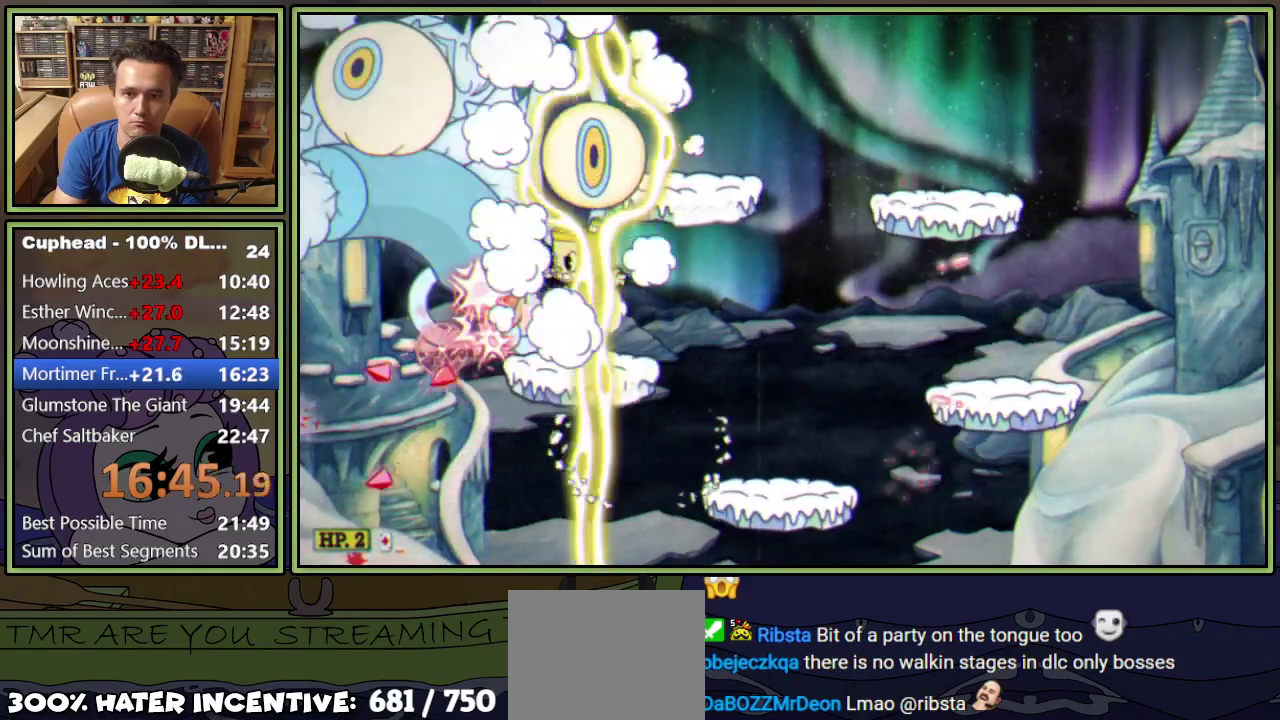
{"buttons": ["L1", "DPAD_LEFT"], "events": [[83, "DPAD_LEFT", "up"], [283, "A", "down"], [433, "DPAD_LEFT", "down"], [500, "A", "up"]]}
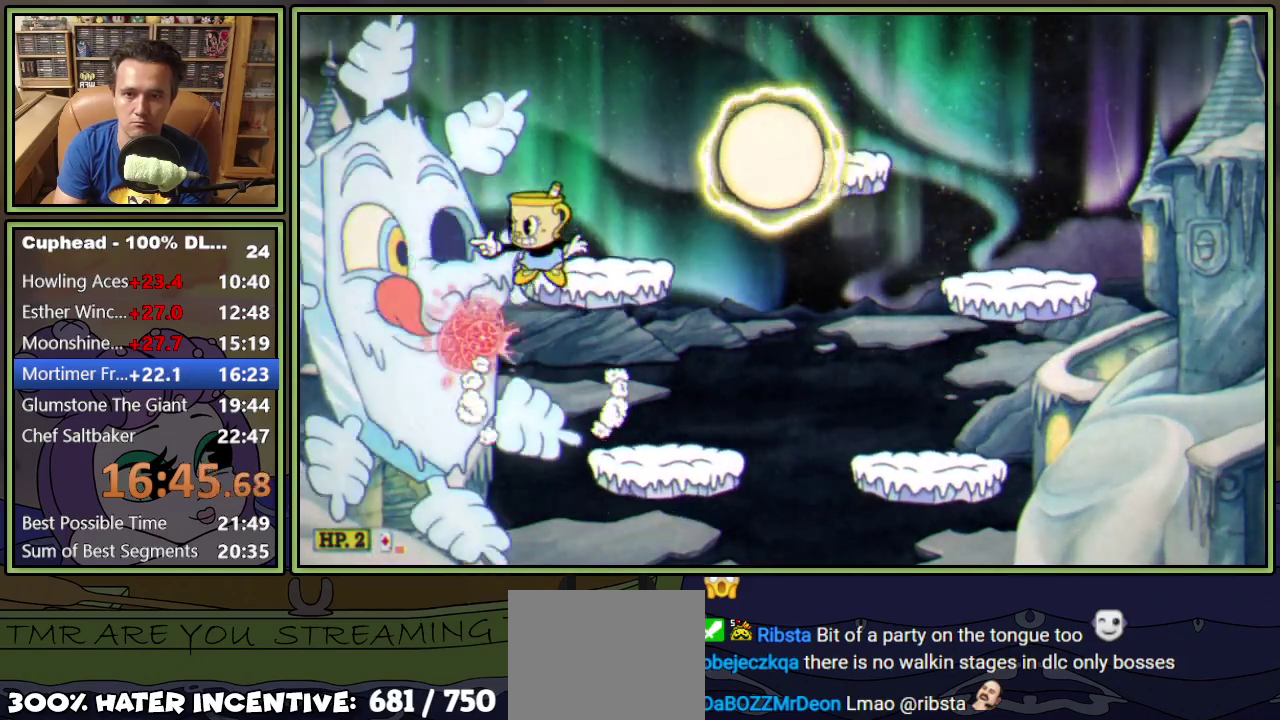
{"buttons": ["L1"], "events": [[117, "L2", "down"], [267, "L2", "up"], [300, "DPAD_LEFT", "up"]]}
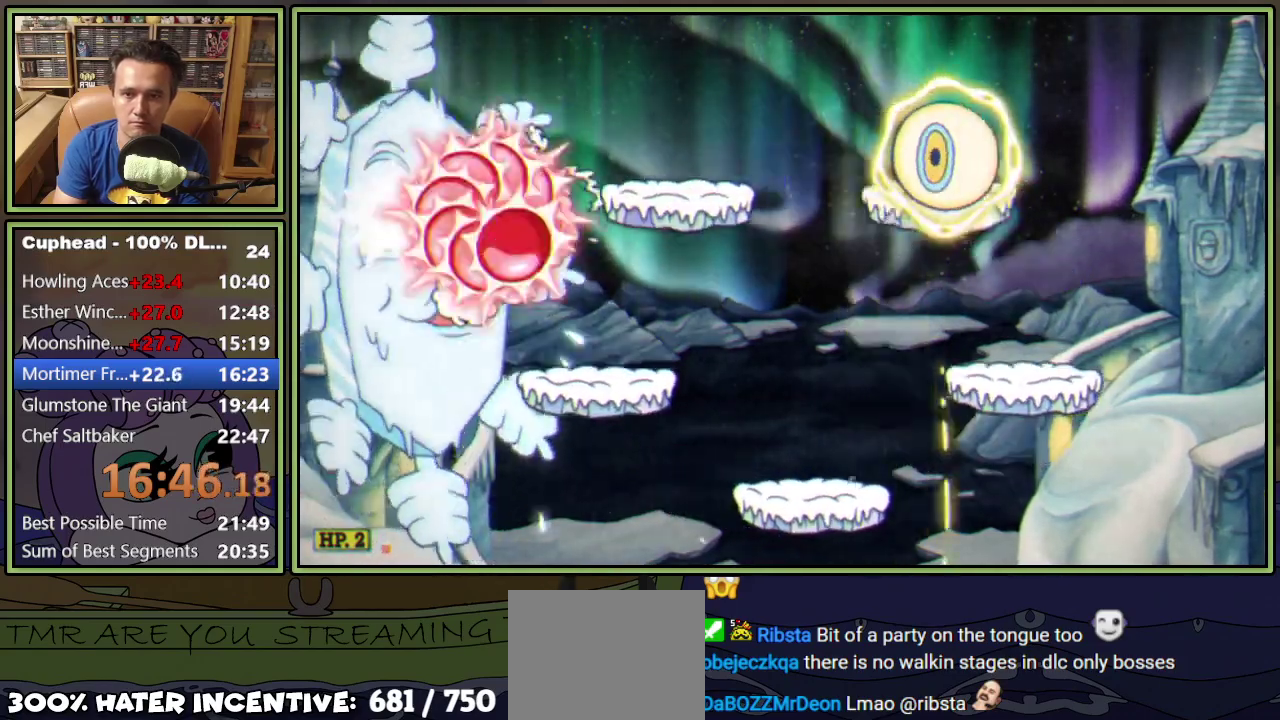
{"buttons": ["L1", "DPAD_LEFT"], "events": [[233, "DPAD_RIGHT", "down"], [467, "DPAD_RIGHT", "up"], [483, "DPAD_LEFT", "down"]]}
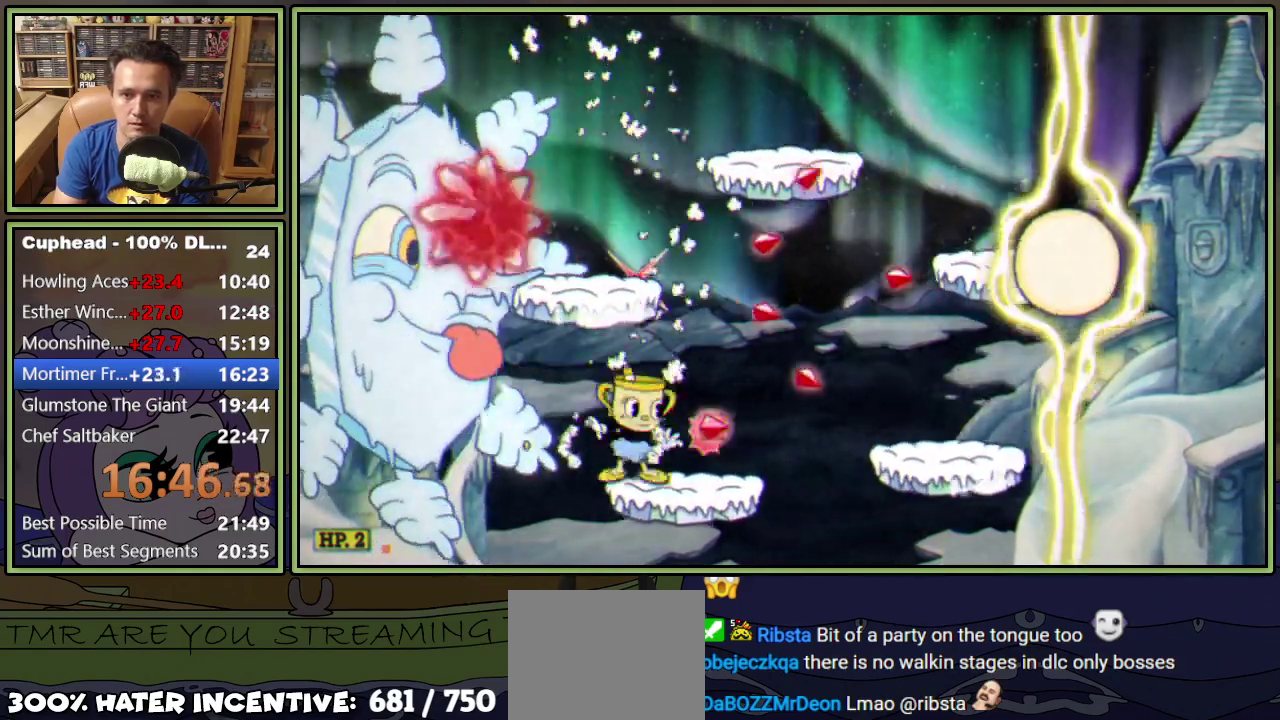
{"buttons": ["L1"], "events": [[17, "A", "down"], [84, "DPAD_LEFT", "up"], [150, "A", "up"]]}
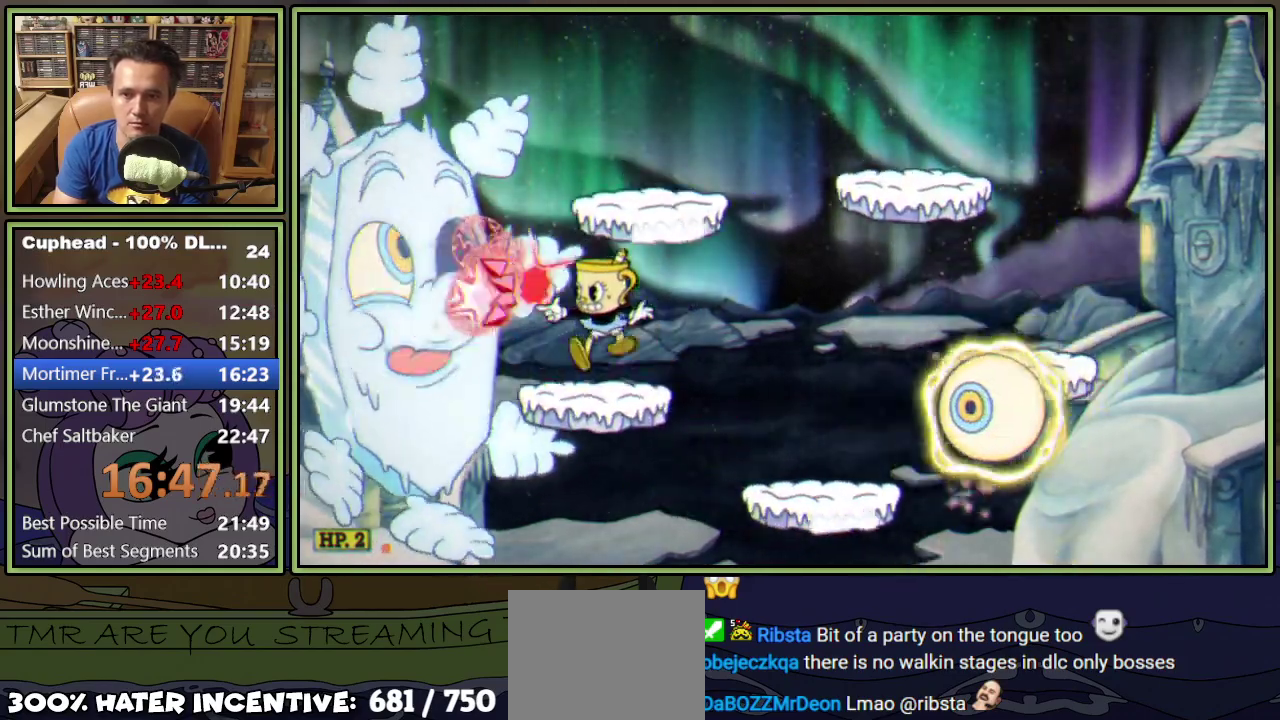
{"buttons": ["L1", "DPAD_LEFT"], "events": [[83, "A", "down"], [250, "A", "up"], [450, "DPAD_LEFT", "down"]]}
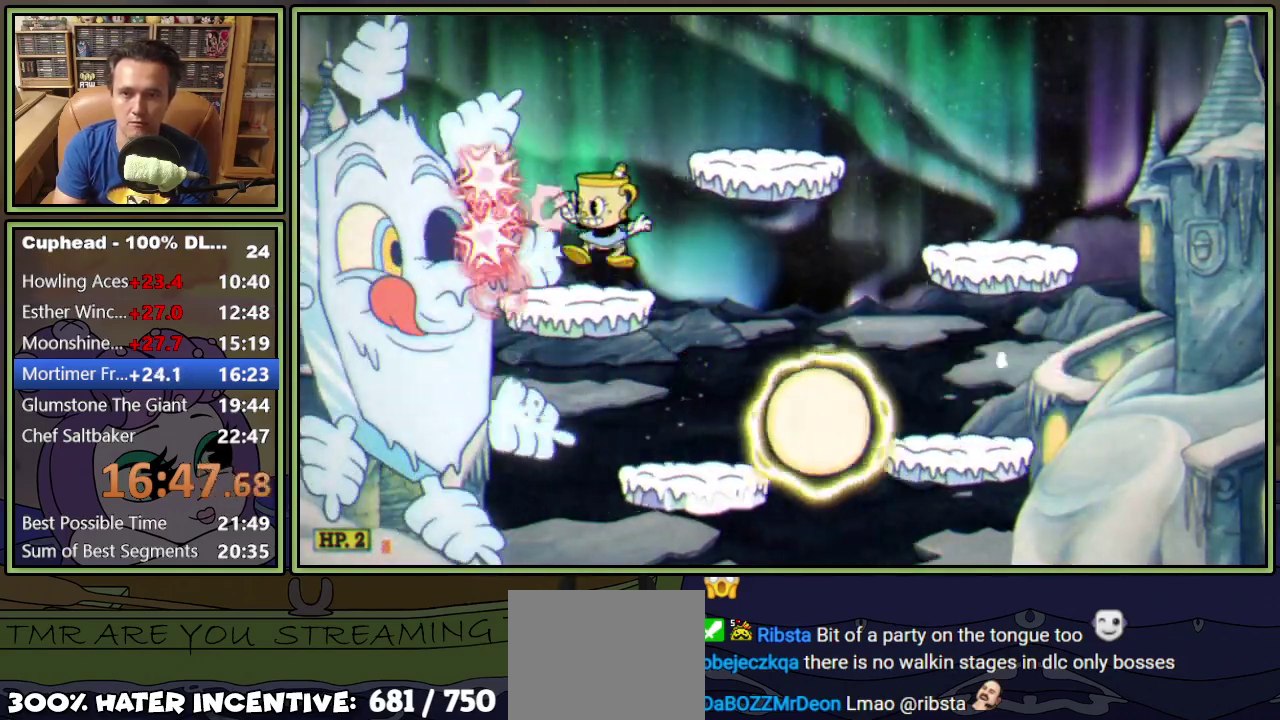
{"buttons": ["L1"], "events": [[50, "DPAD_LEFT", "up"], [267, "A", "down"], [501, "A", "up"]]}
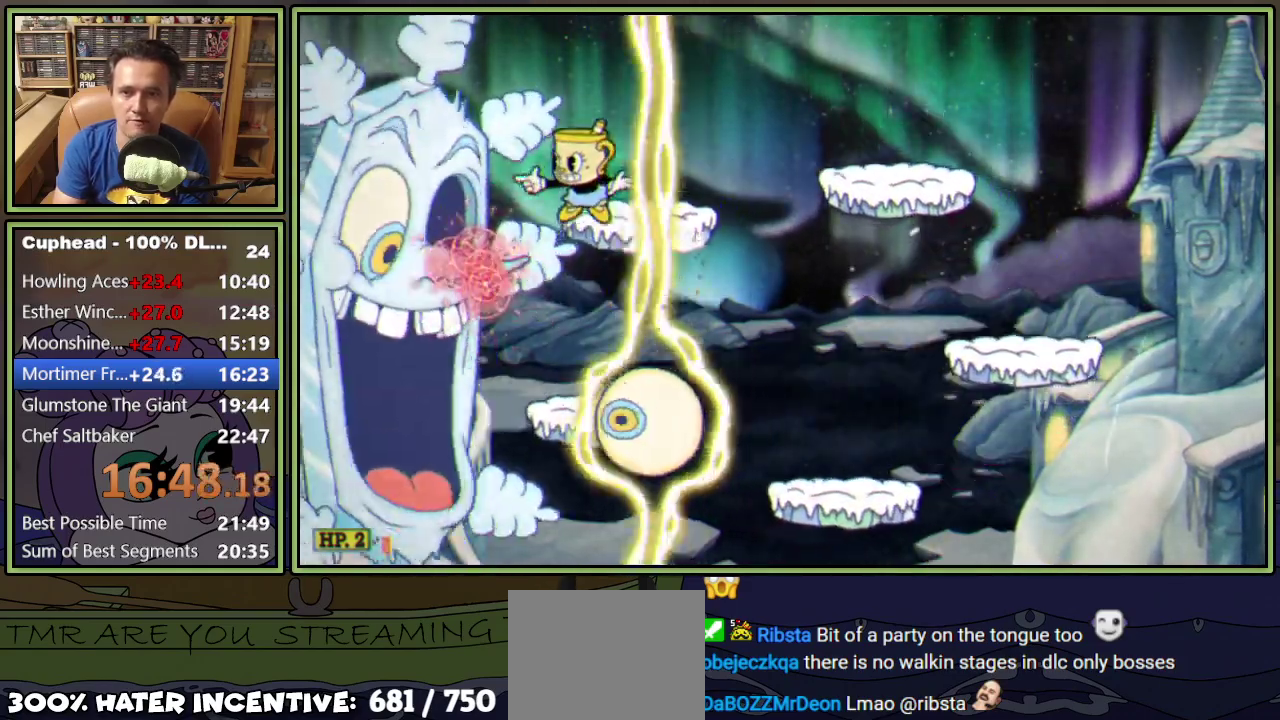
{"buttons": ["L1"], "events": []}
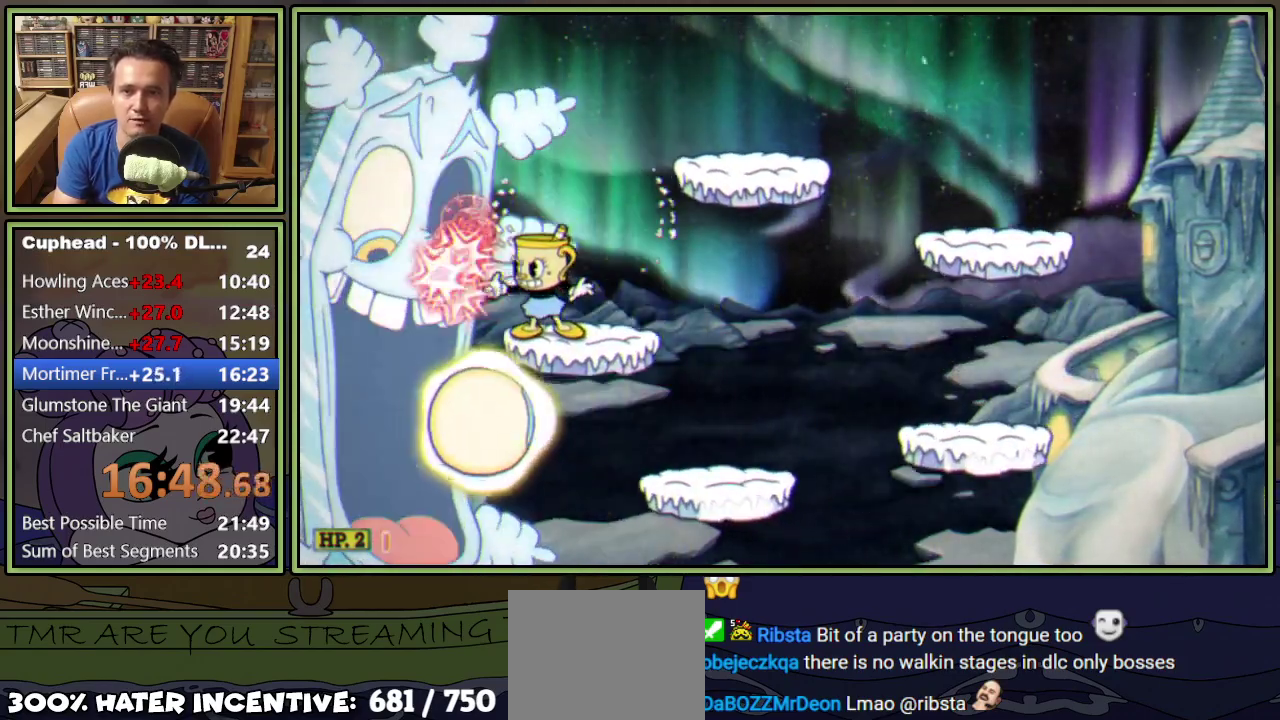
{"buttons": ["L1"], "events": [[34, "A", "down"], [167, "A", "up"]]}
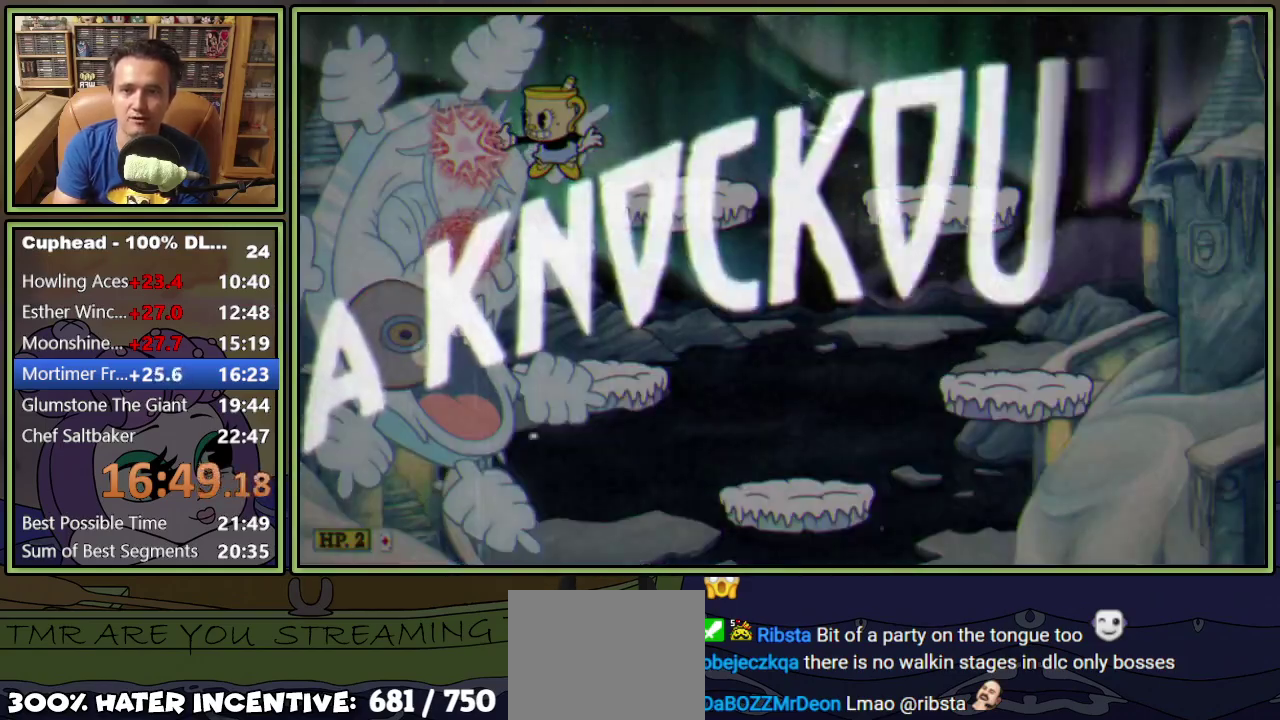
{"buttons": [], "events": [[467, "L1", "up"]]}
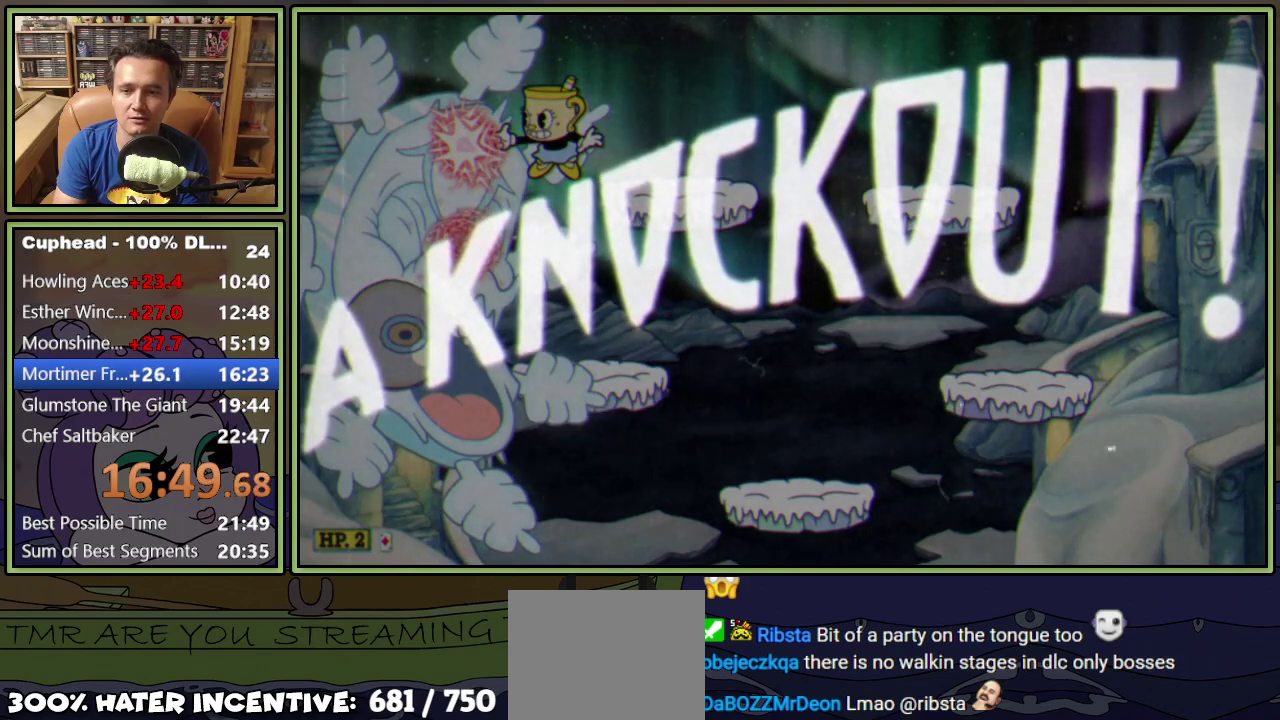
{"buttons": ["DPAD_RIGHT"], "events": [[234, "DPAD_RIGHT", "down"]]}
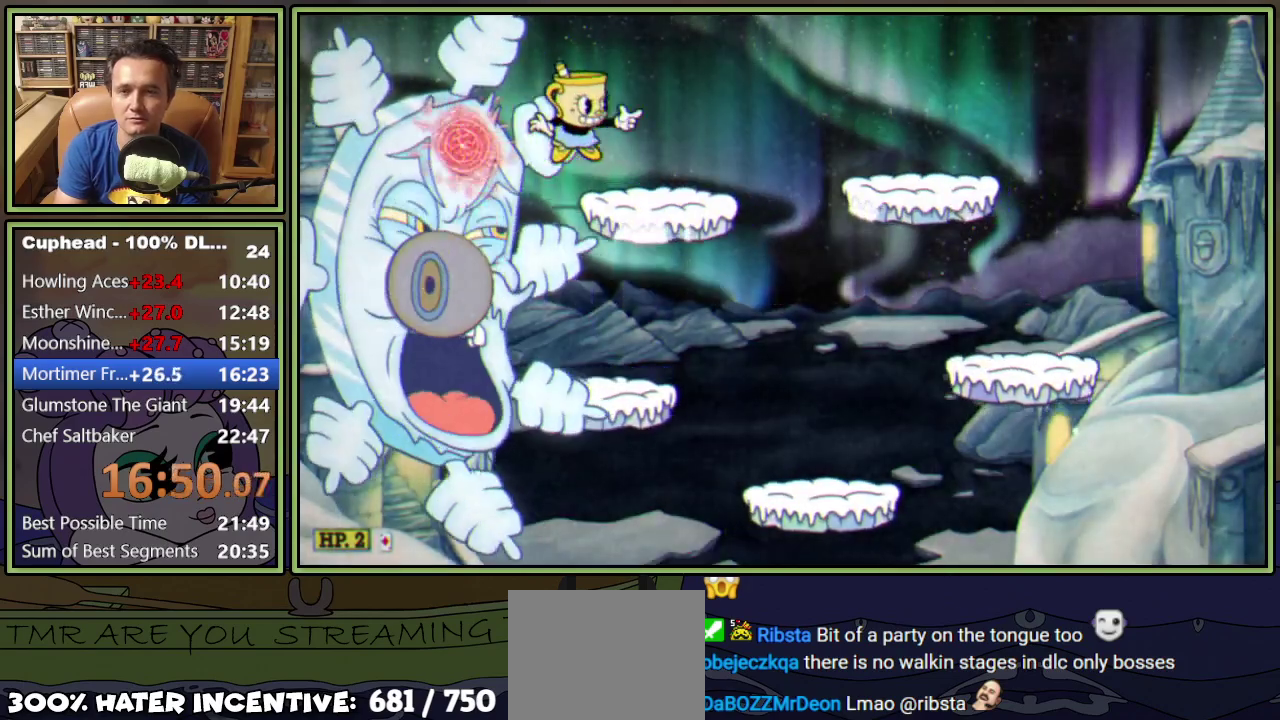
{"buttons": ["DPAD_RIGHT"], "events": [[217, "A", "down"], [317, "A", "up"]]}
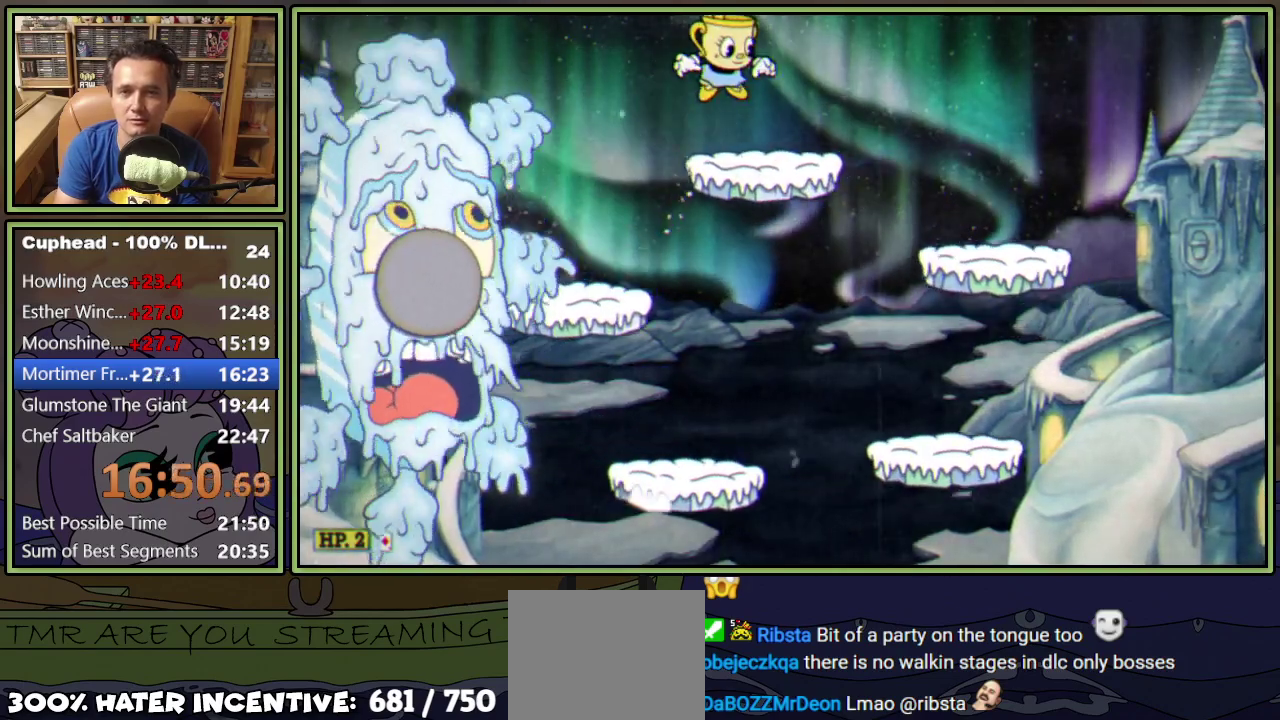
{"buttons": ["DPAD_RIGHT"], "events": [[200, "A", "down"], [284, "A", "up"]]}
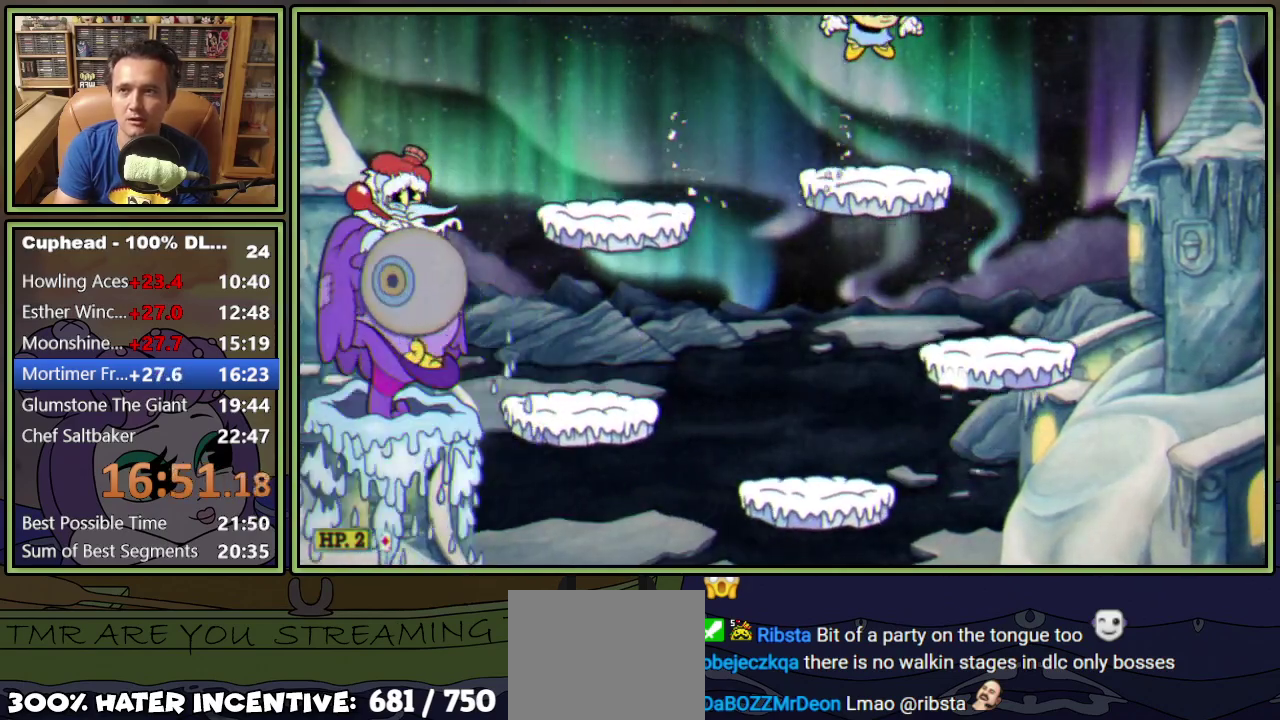
{"buttons": ["DPAD_RIGHT"], "events": [[200, "A", "down"], [283, "A", "up"]]}
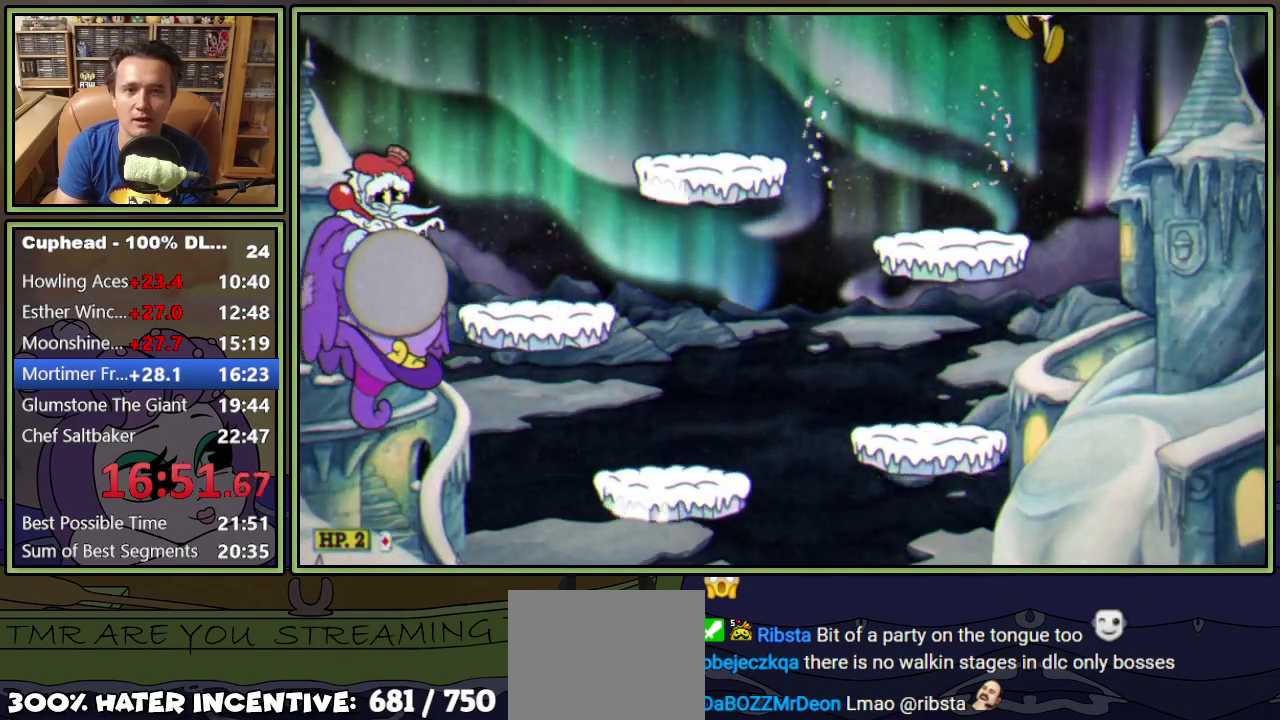
{"buttons": ["DPAD_UP"], "events": [[467, "DPAD_UP", "down"], [484, "DPAD_RIGHT", "up"]]}
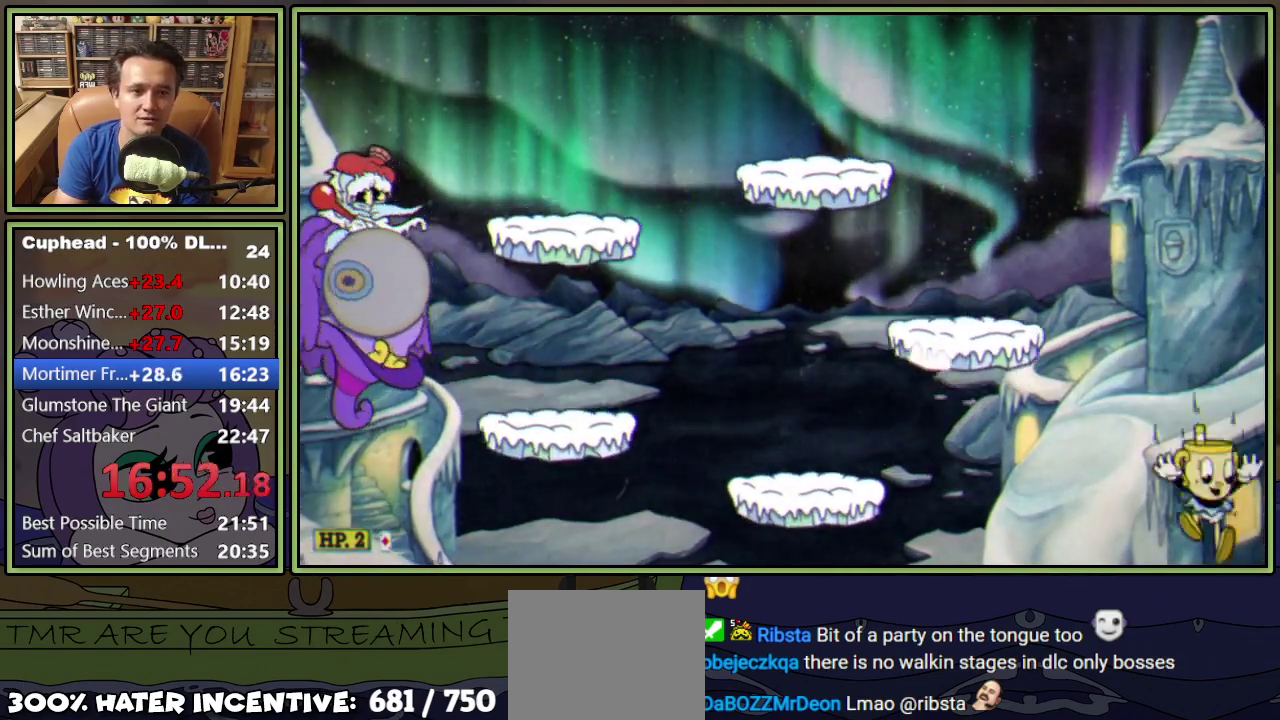
{"buttons": ["DPAD_UP", "DPAD_LEFT"], "events": [[33, "DPAD_LEFT", "down"]]}
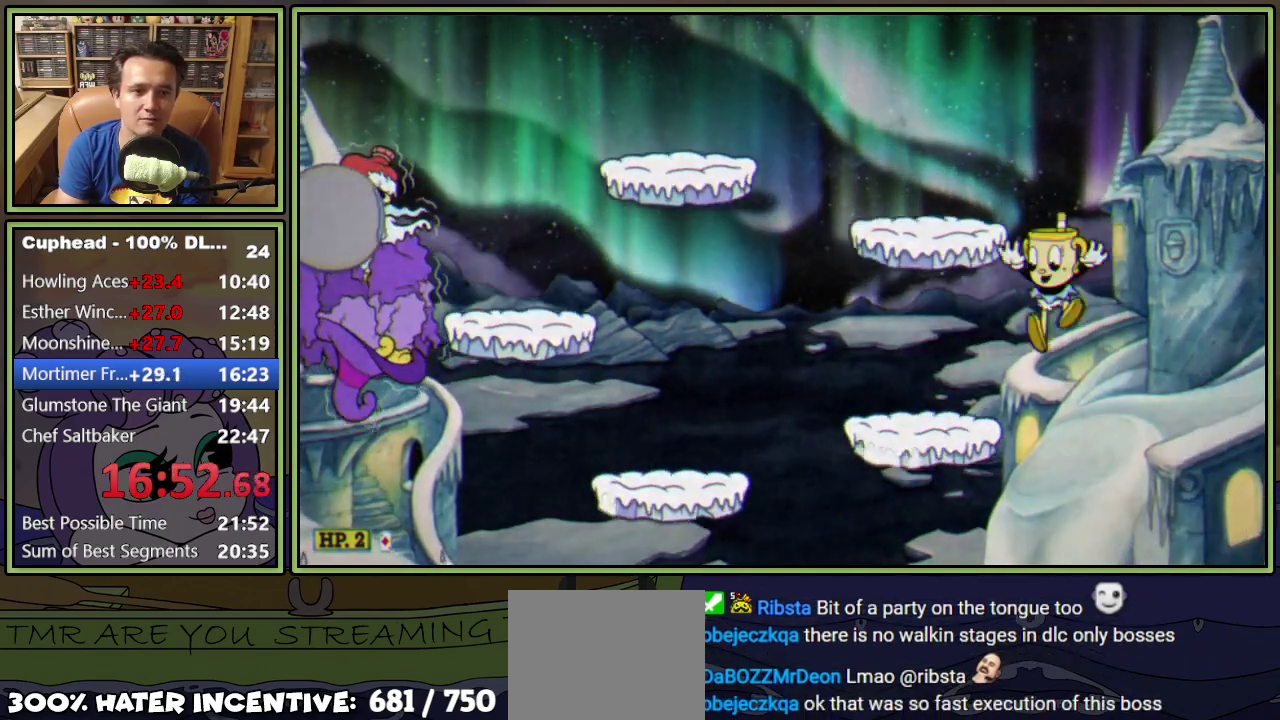
{"buttons": [], "events": [[151, "DPAD_UP", "up"], [201, "DPAD_LEFT", "up"]]}
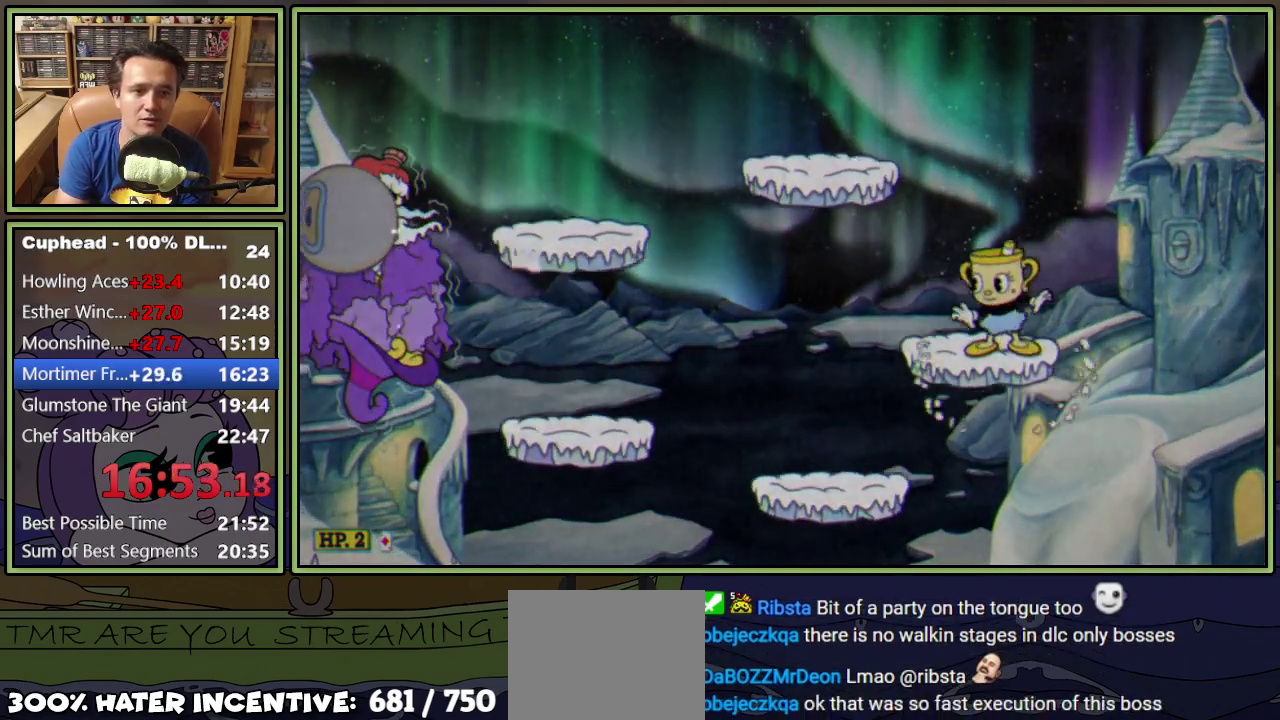
{"buttons": ["DPAD_DOWN"], "events": [[200, "DPAD_DOWN", "down"], [300, "DPAD_DOWN", "up"], [500, "DPAD_DOWN", "down"]]}
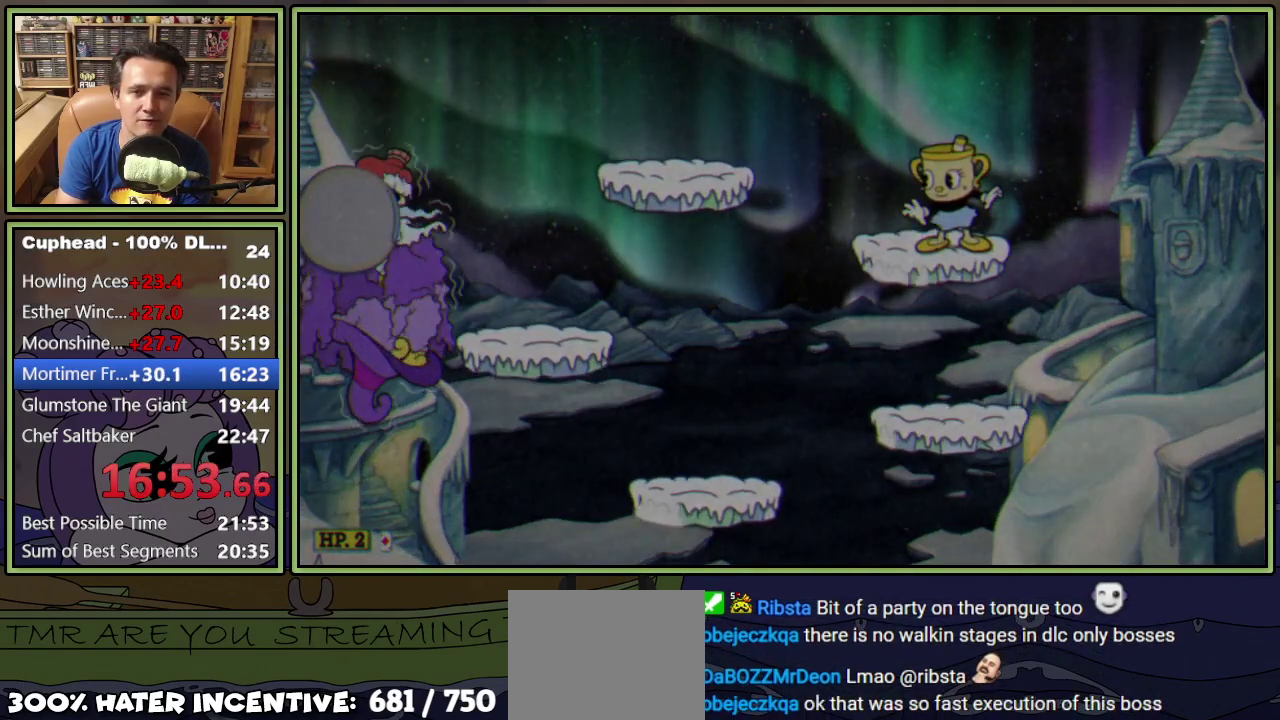
{"buttons": [], "events": [[67, "DPAD_DOWN", "up"], [134, "DPAD_DOWN", "down"], [317, "DPAD_DOWN", "up"]]}